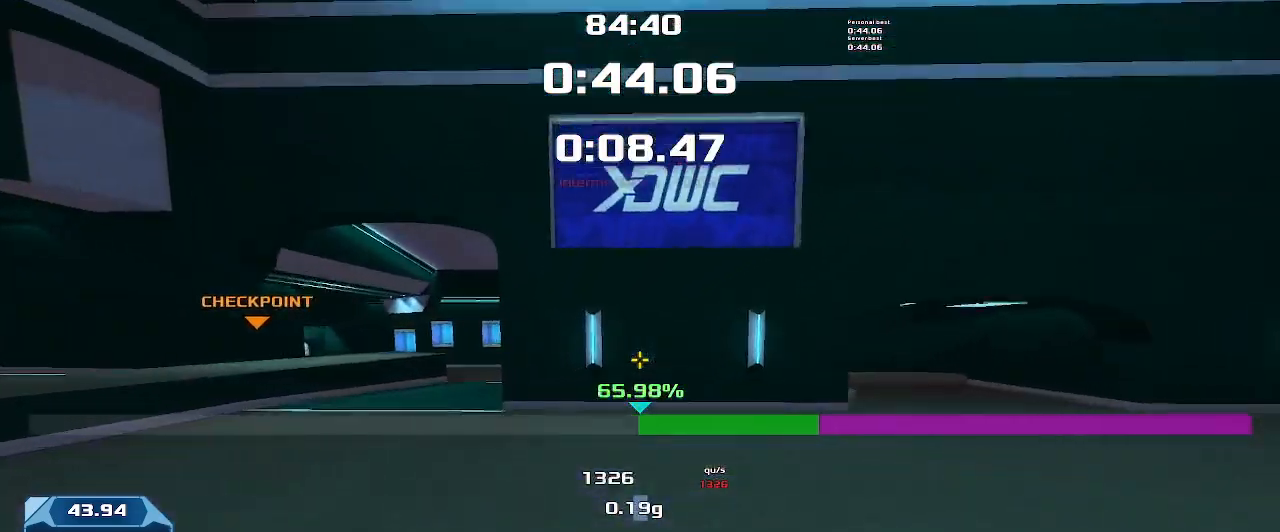
Gameplay with keyboard; each line is a JSON object with the keys held at the frame after it. "events" lists presses ("down") and releases ("up") of "down", "left", "right" and "up" between this image and that frame as [ms after this image, input, new state], when the widget could be followed in between. No other keys are recorded. Mouse input is not recorded. Not read: other_keys.
{"keys": ["right", "up"], "events": []}
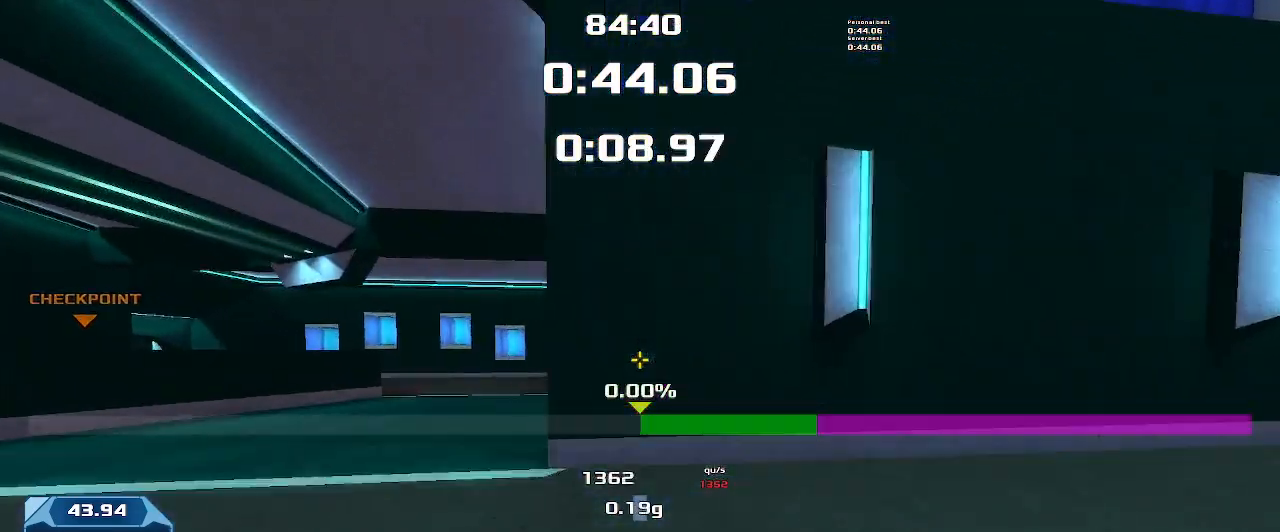
{"keys": ["up"], "events": [[500, "right", "up"]]}
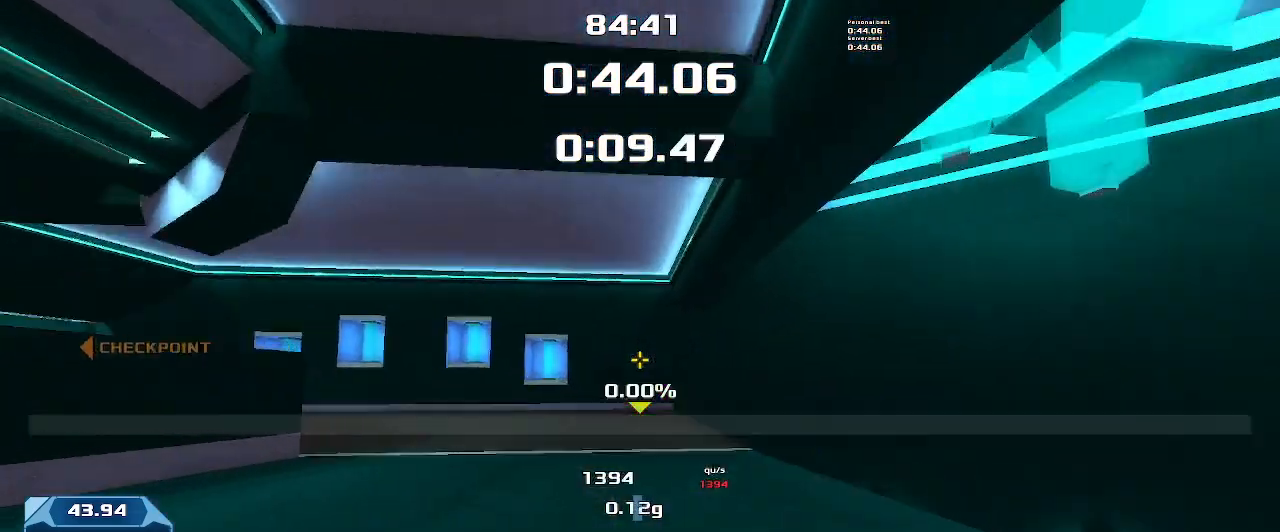
{"keys": ["left"], "events": [[33, "left", "down"], [66, "up", "up"]]}
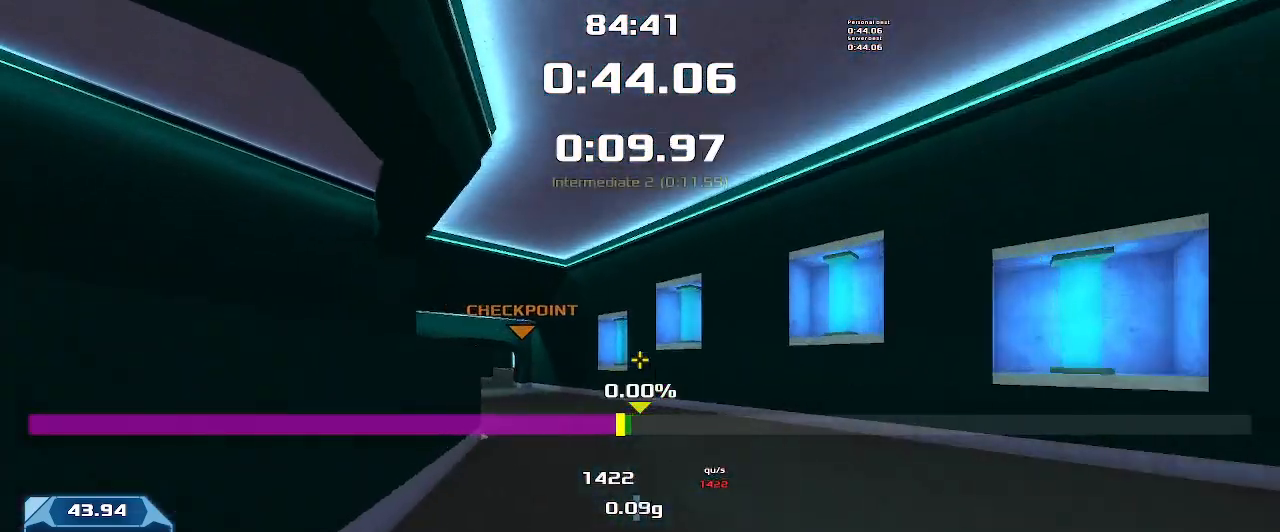
{"keys": ["right", "up"], "events": [[433, "left", "up"], [433, "up", "down"], [466, "right", "down"]]}
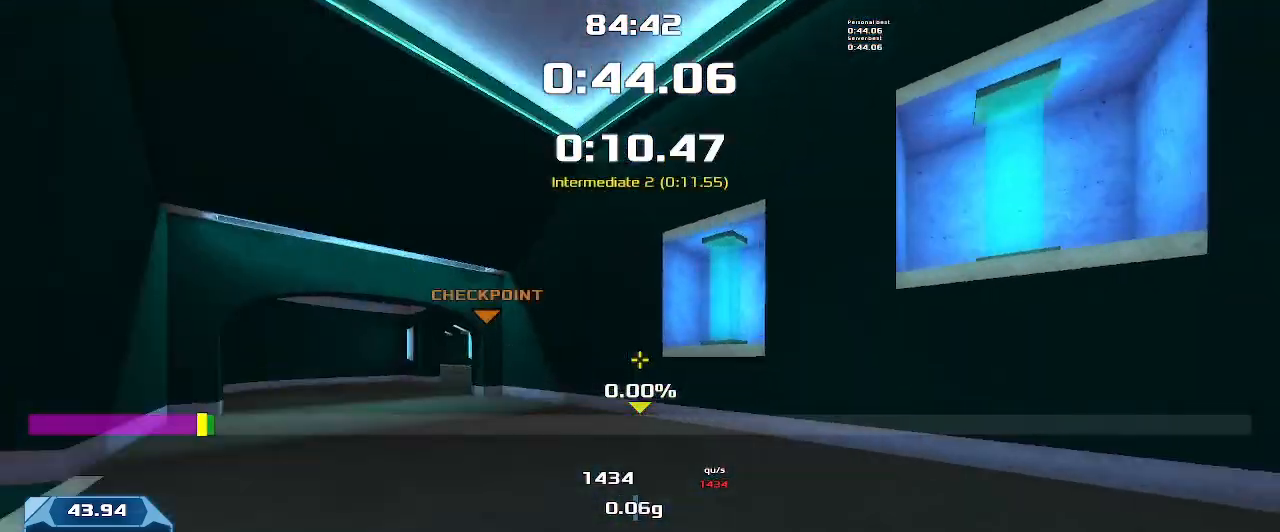
{"keys": ["right", "up"], "events": []}
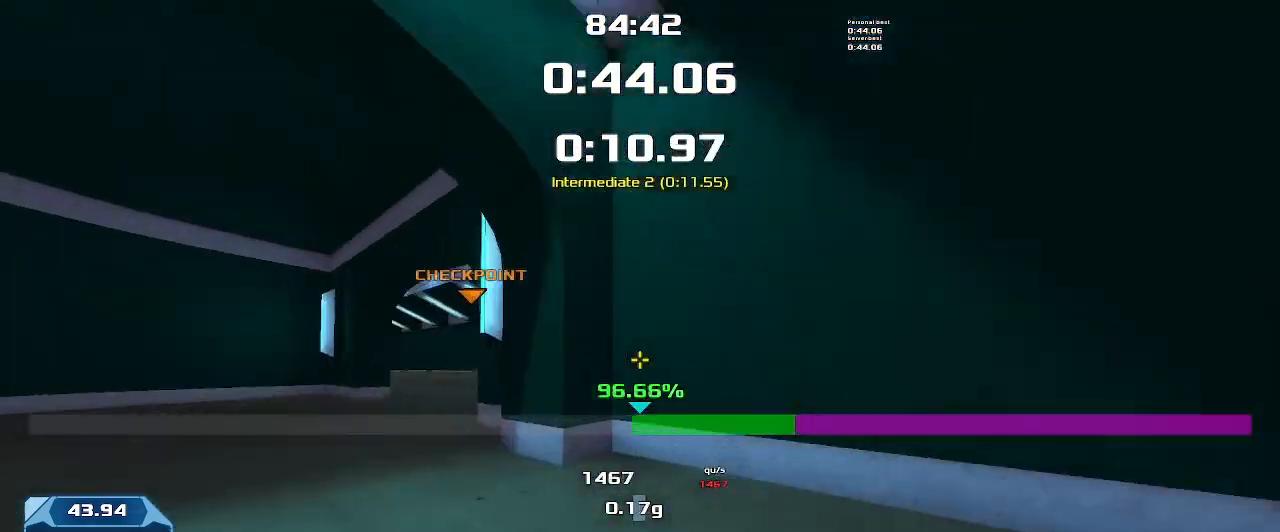
{"keys": ["left", "up"], "events": [[233, "left", "down"], [233, "right", "up"]]}
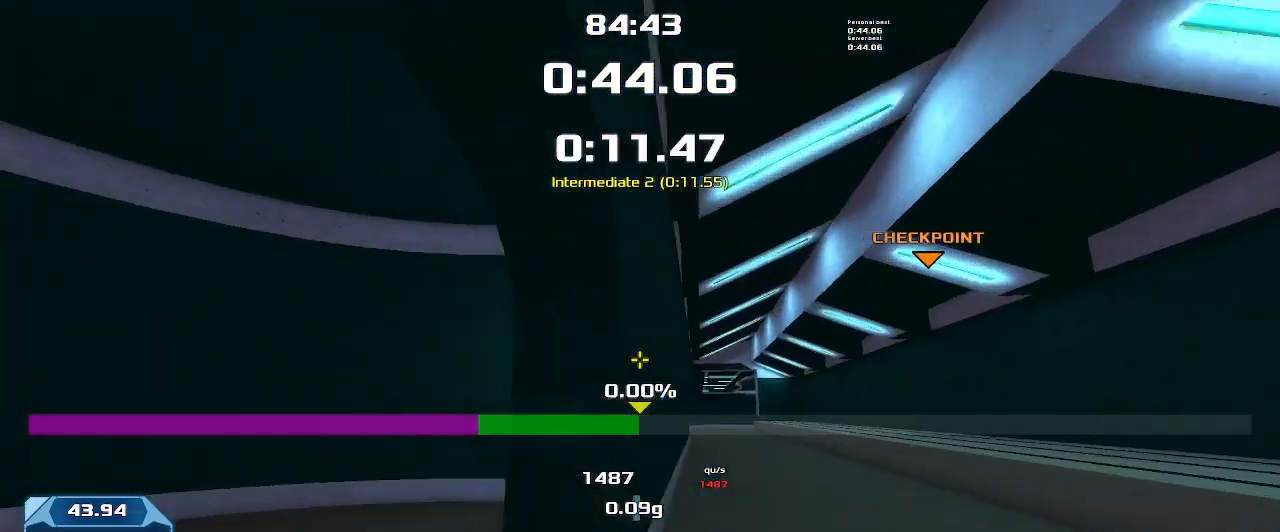
{"keys": ["left", "up"], "events": []}
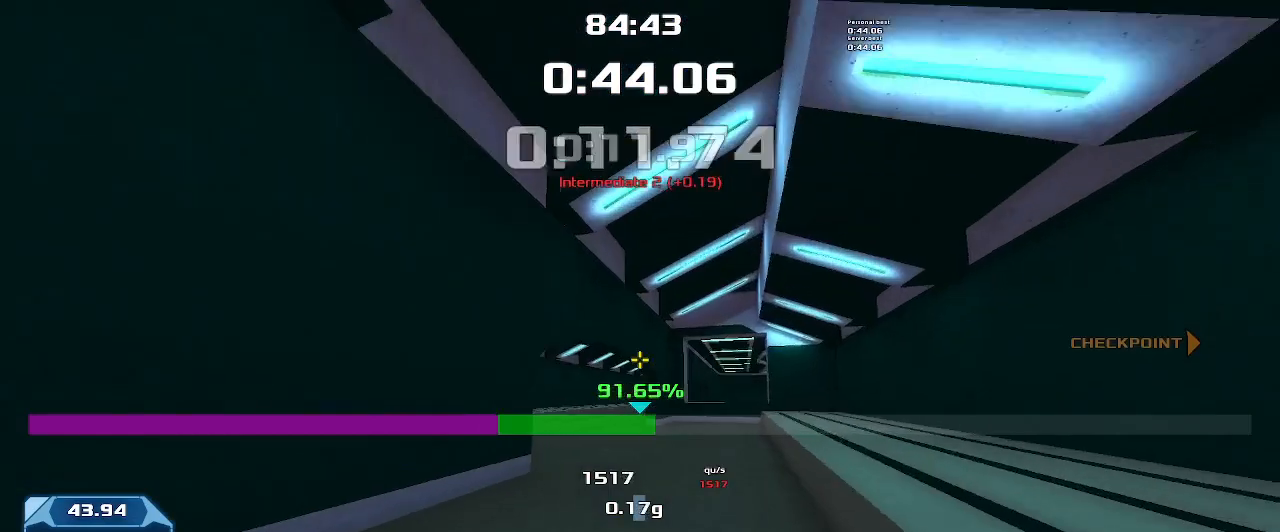
{"keys": ["left", "up"], "events": [[33, "left", "up"], [200, "left", "down"]]}
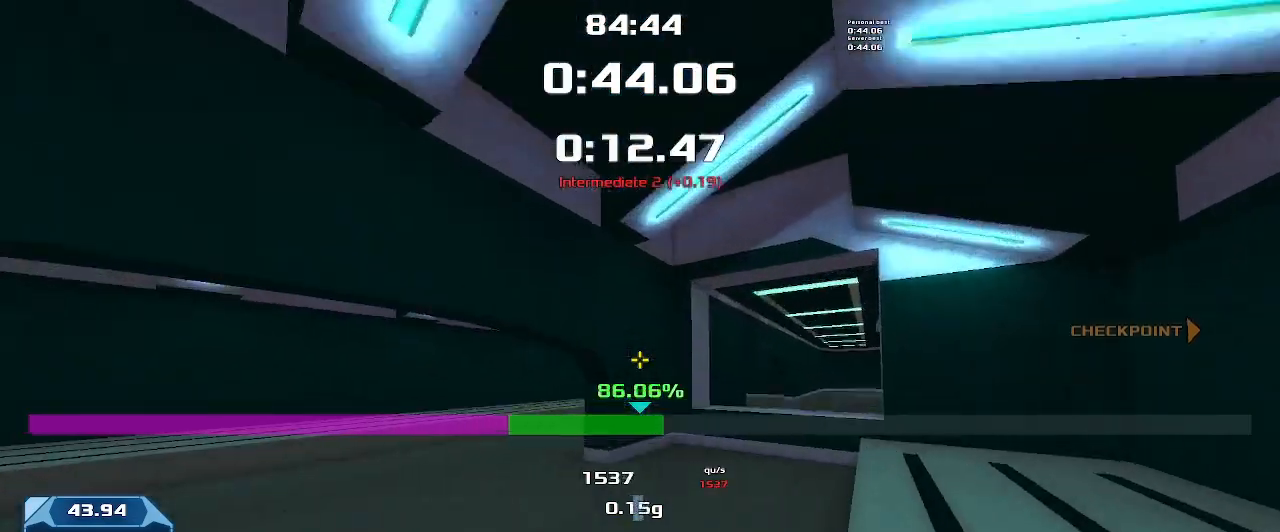
{"keys": ["right"]}
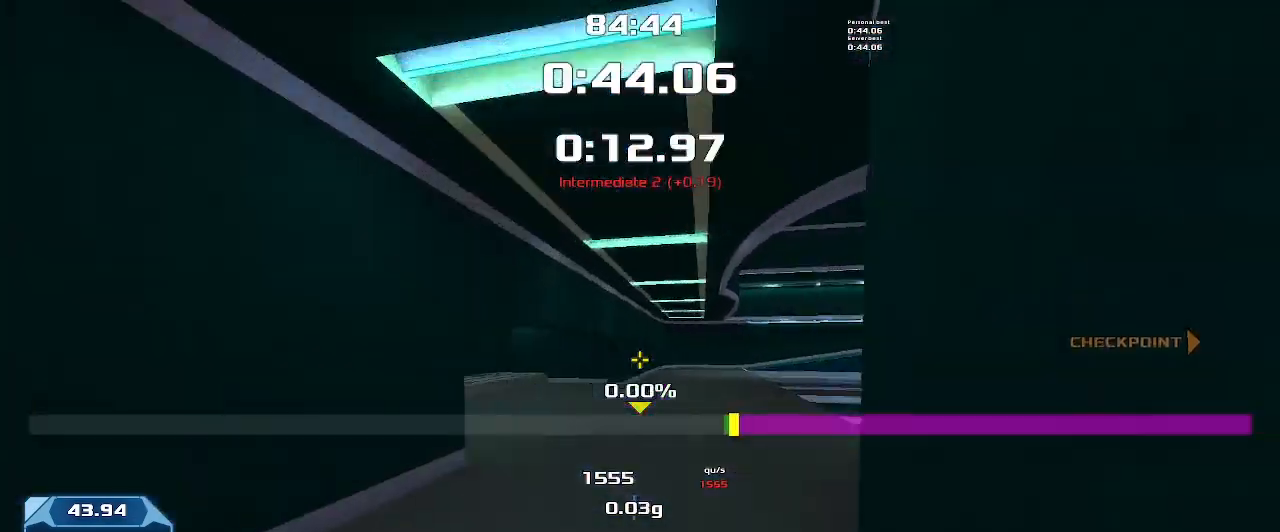
{"keys": ["right"], "events": []}
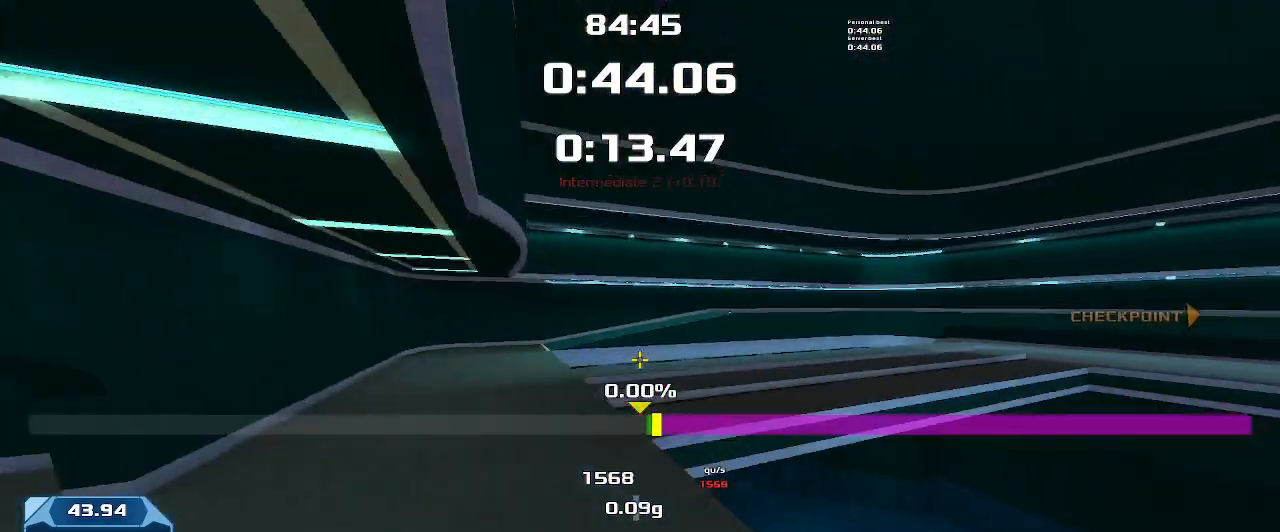
{"keys": ["right"], "events": []}
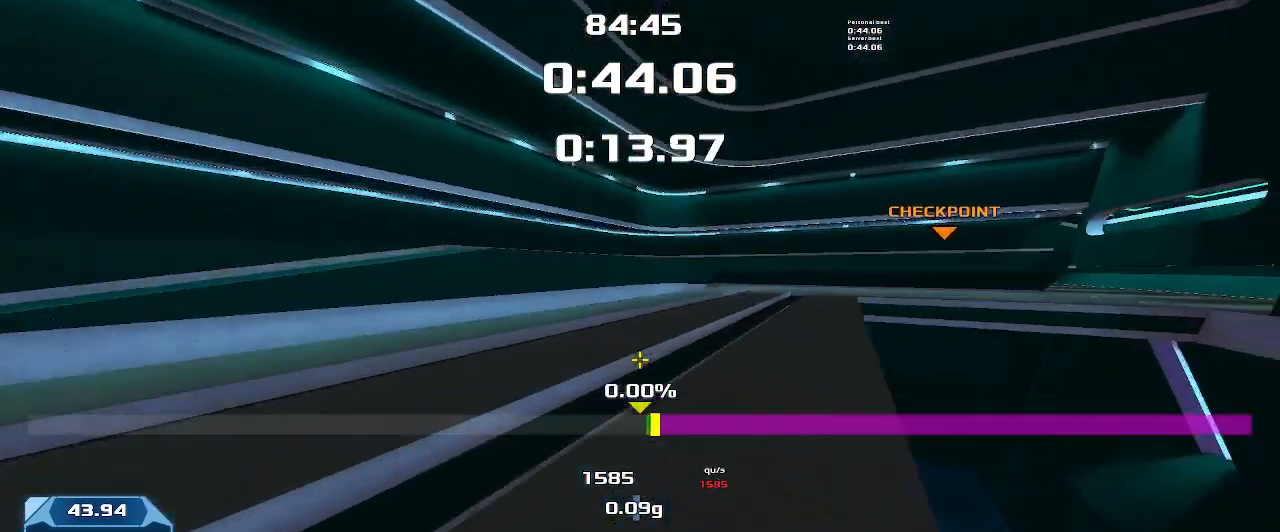
{"keys": ["right"], "events": []}
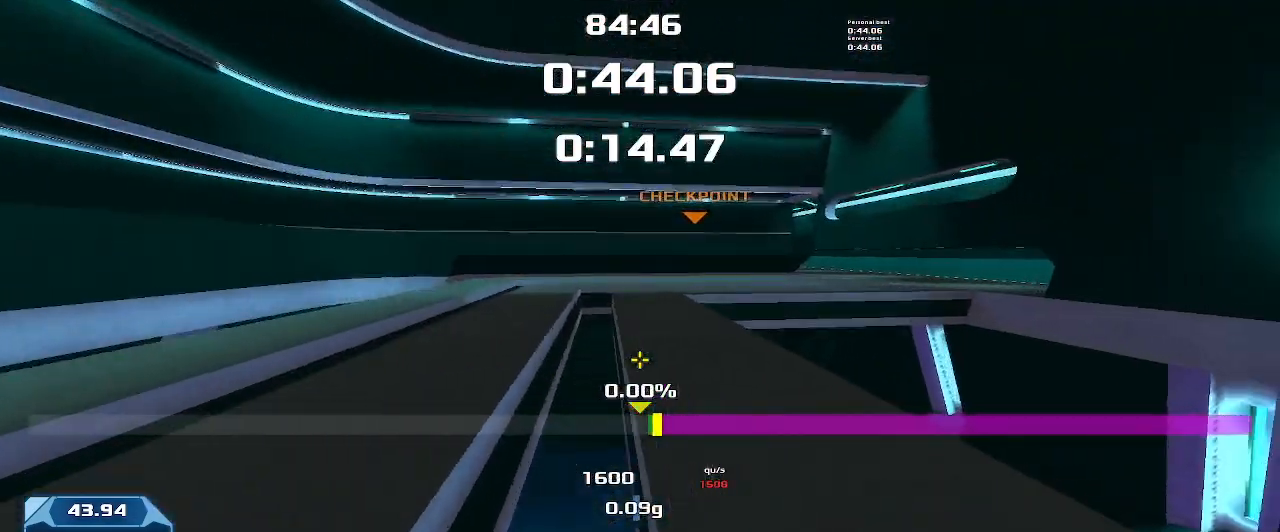
{"keys": ["right"]}
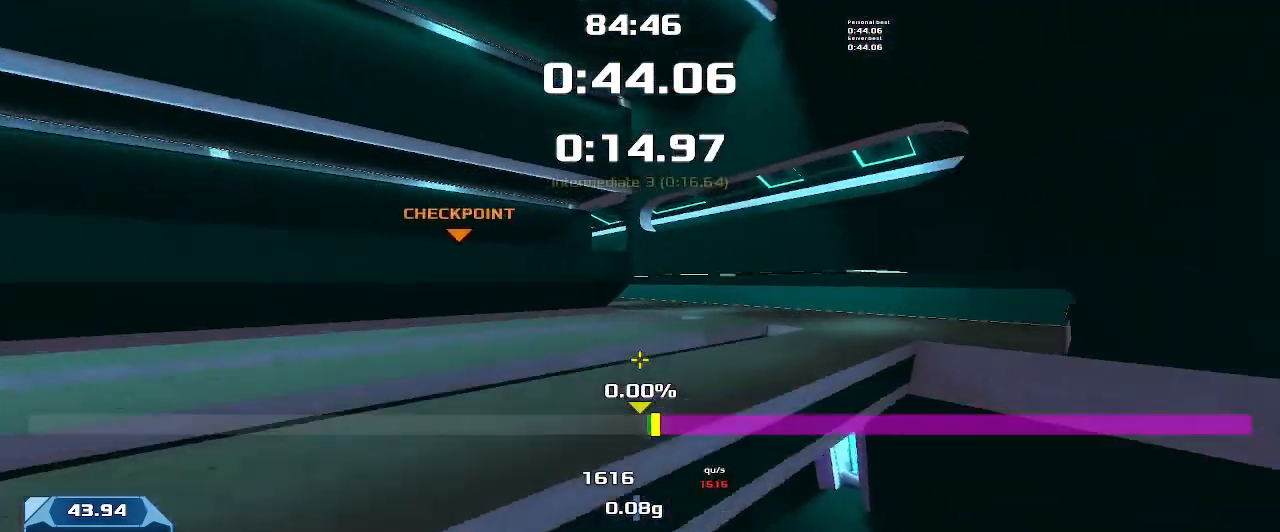
{"keys": ["left"], "events": [[300, "left", "down"], [300, "right", "up"]]}
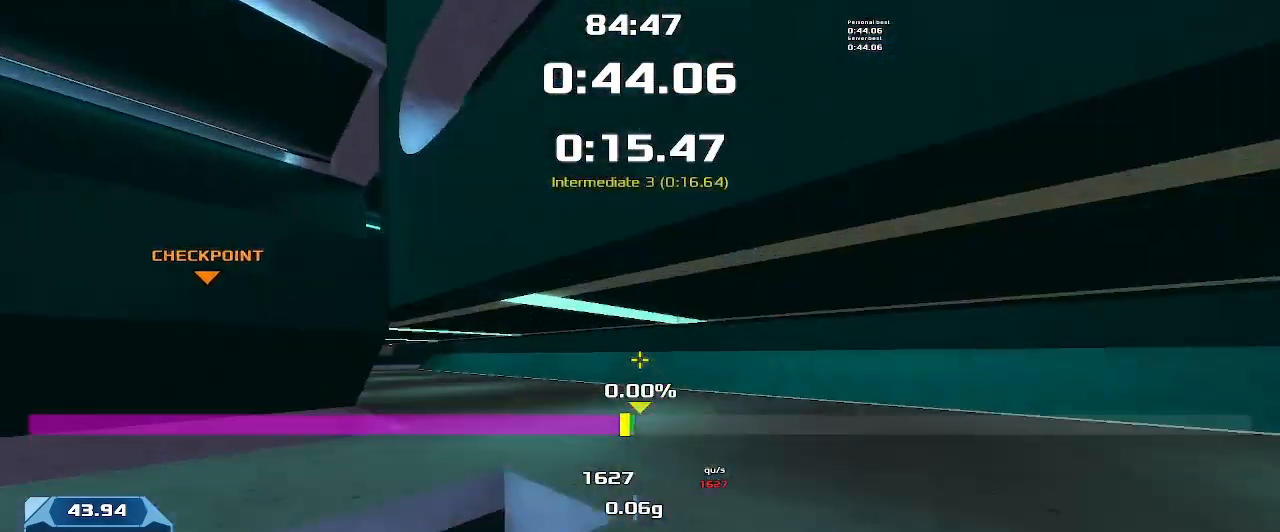
{"keys": ["left"], "events": []}
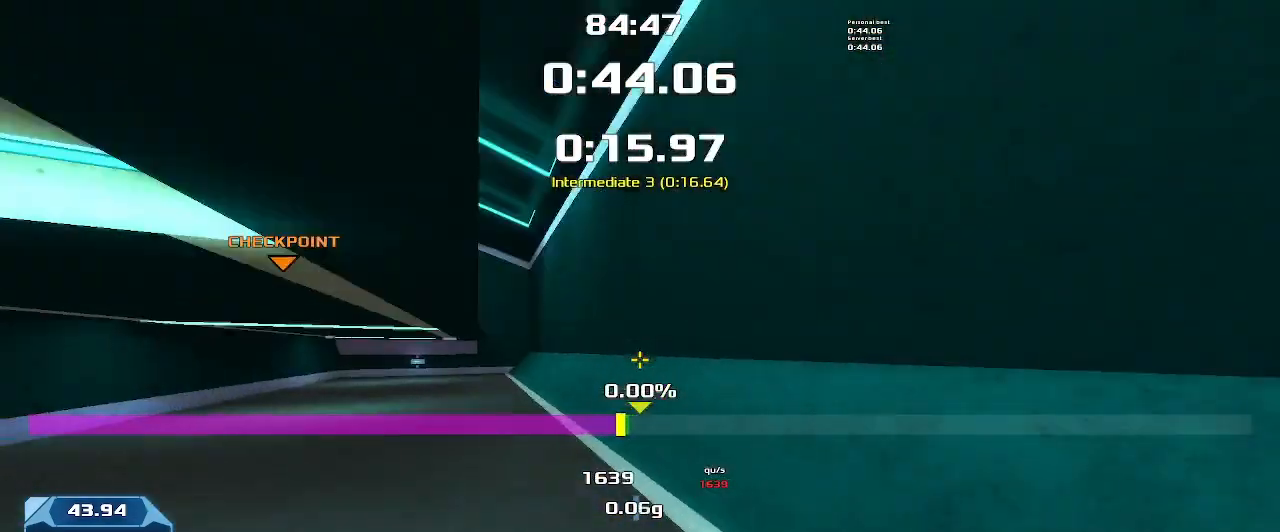
{"keys": ["left"], "events": []}
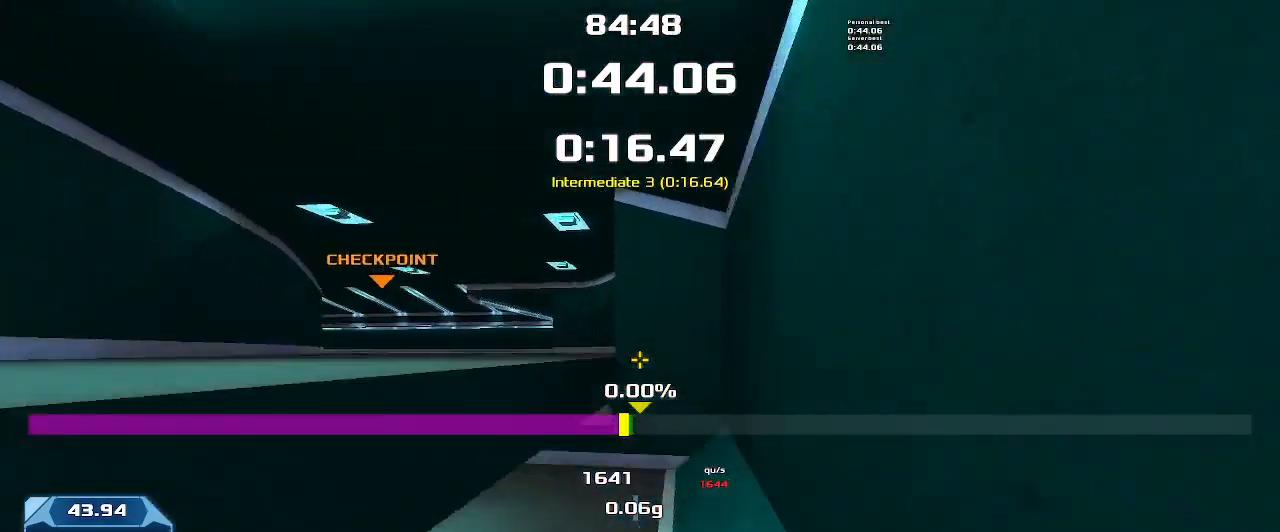
{"keys": ["left"], "events": []}
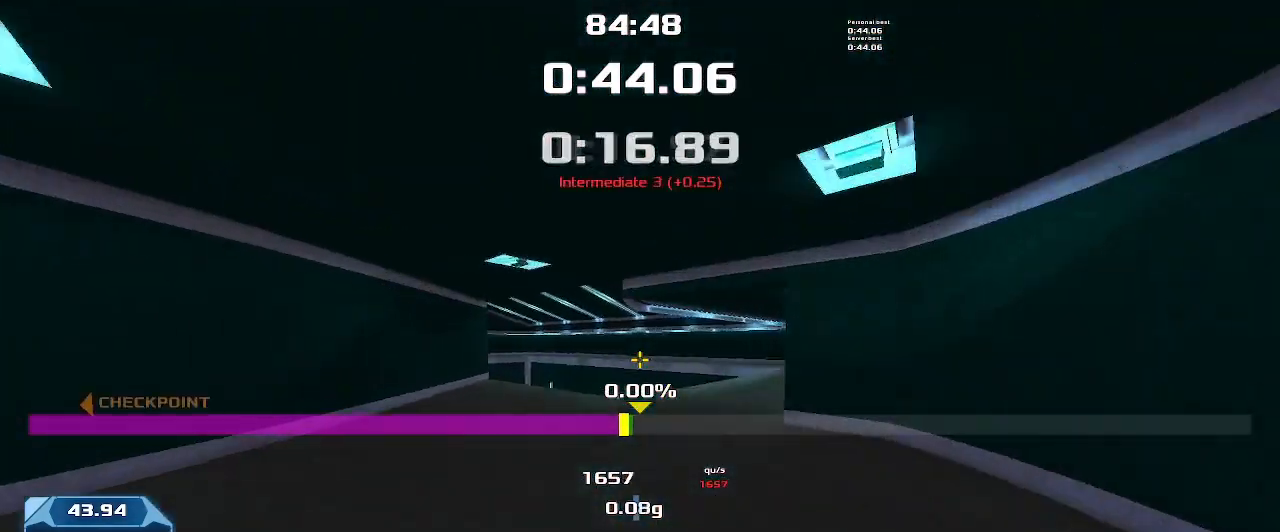
{"keys": ["left"], "events": []}
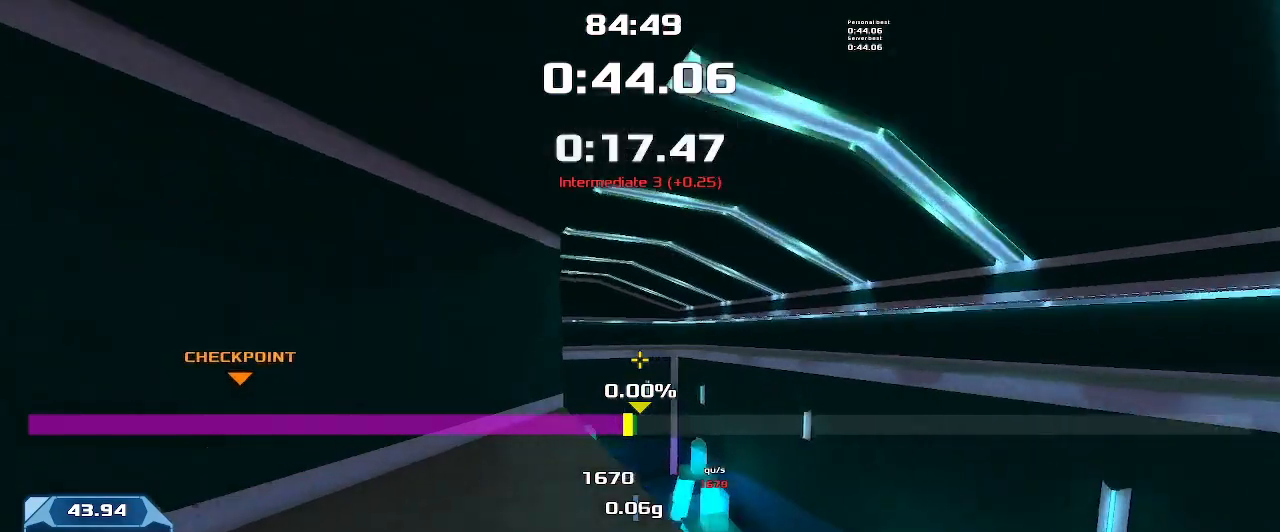
{"keys": ["left"], "events": []}
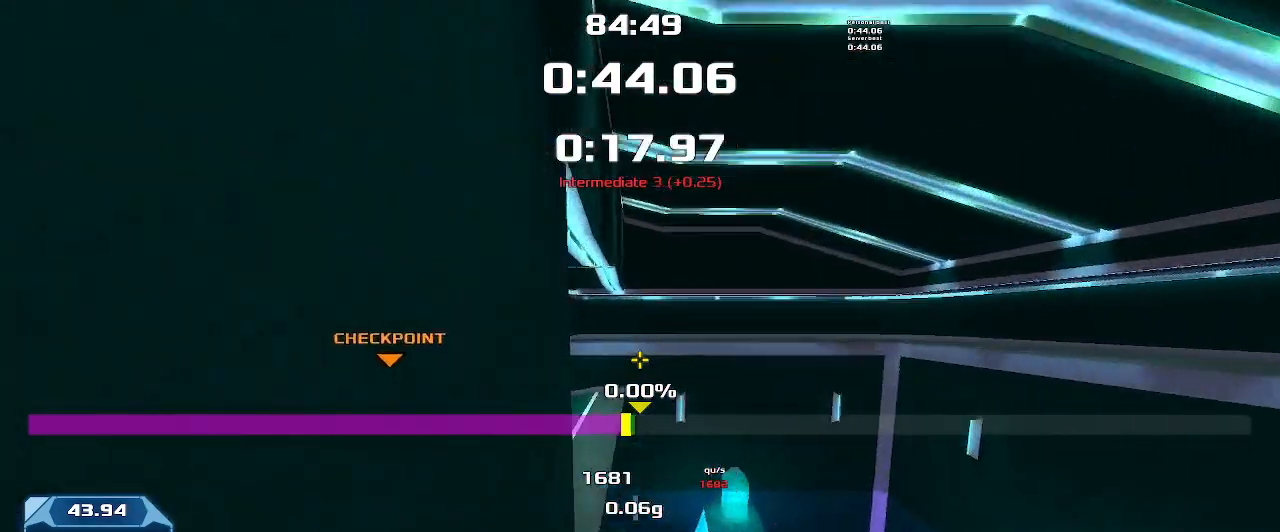
{"keys": ["left"]}
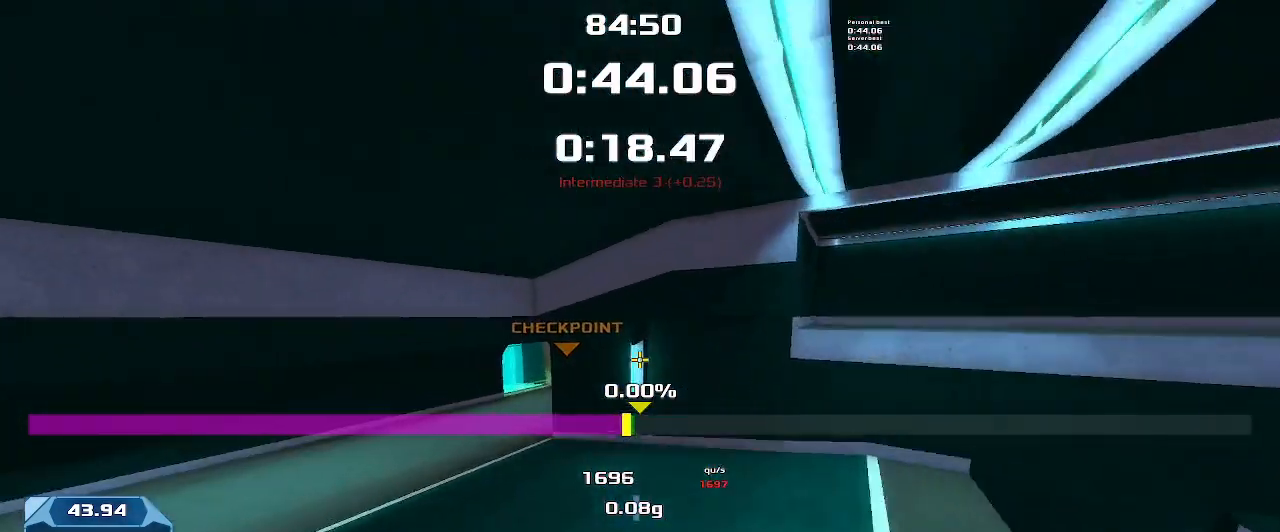
{"keys": ["right"], "events": [[333, "left", "up"], [366, "right", "down"]]}
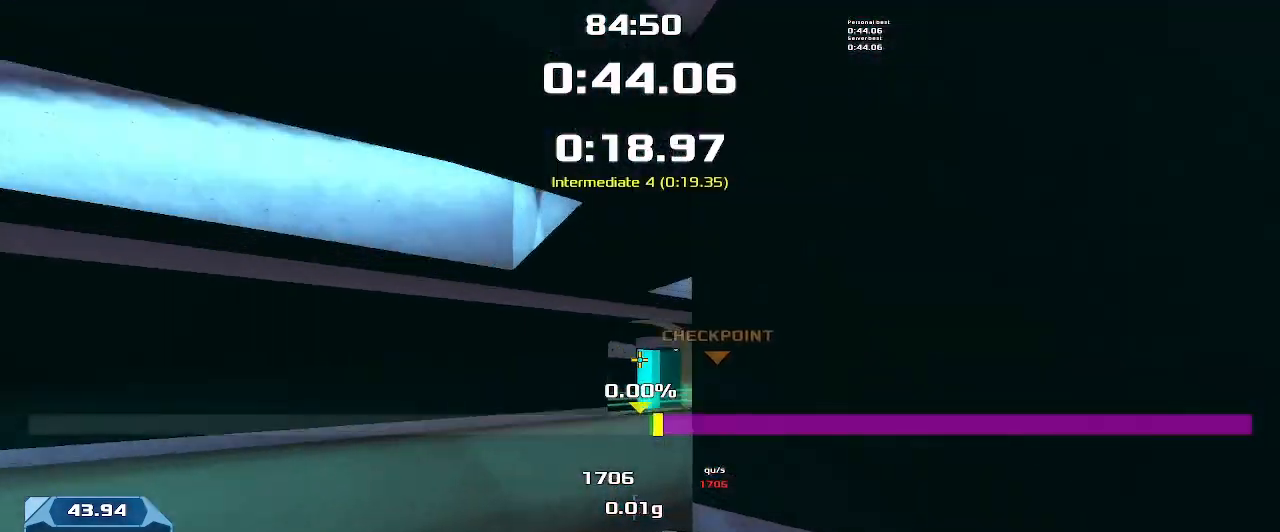
{"keys": ["right"], "events": []}
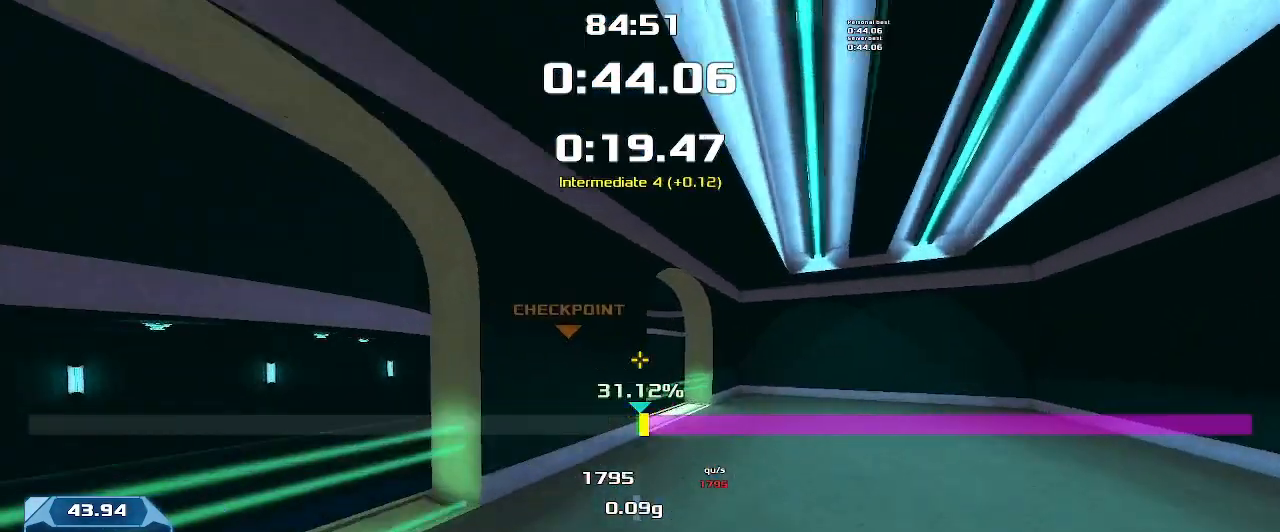
{"keys": ["right", "up"], "events": [[66, "up", "down"], [100, "right", "up"], [166, "right", "down"]]}
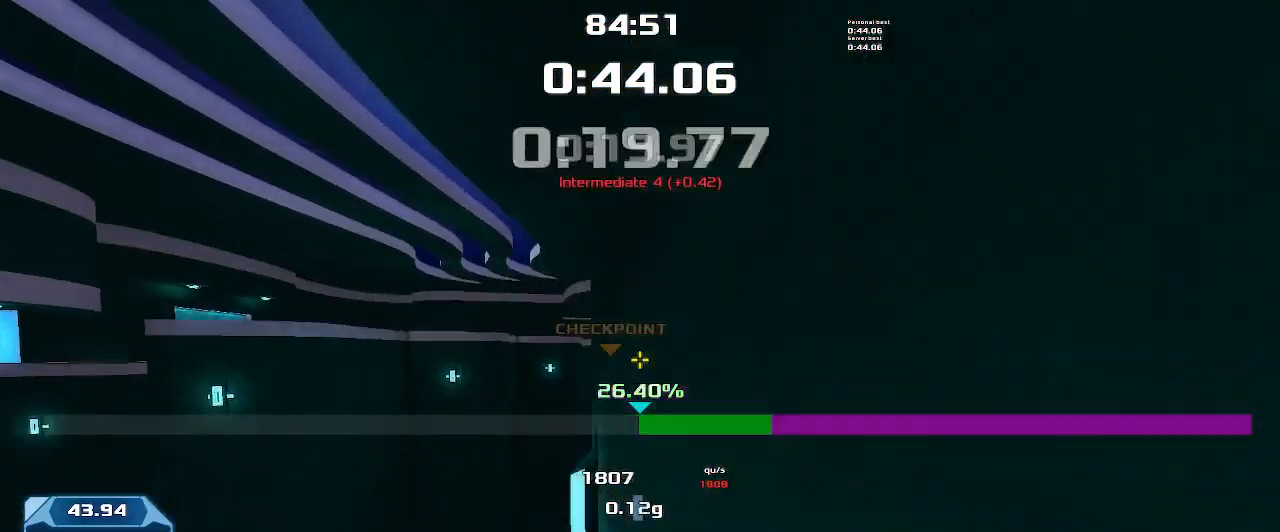
{"keys": ["right", "up"]}
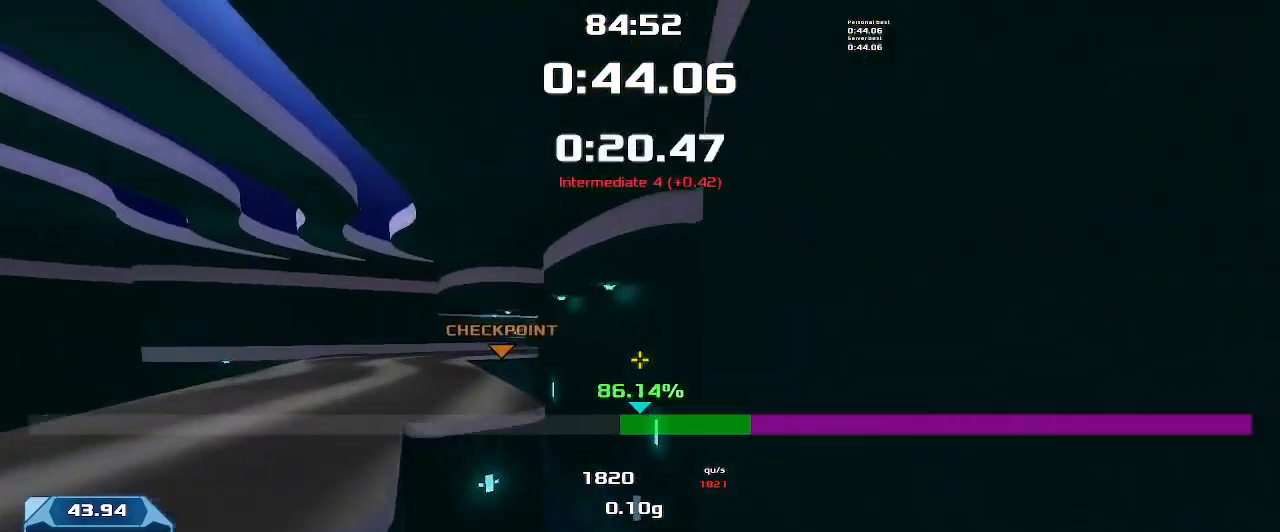
{"keys": ["up"], "events": [[500, "right", "up"]]}
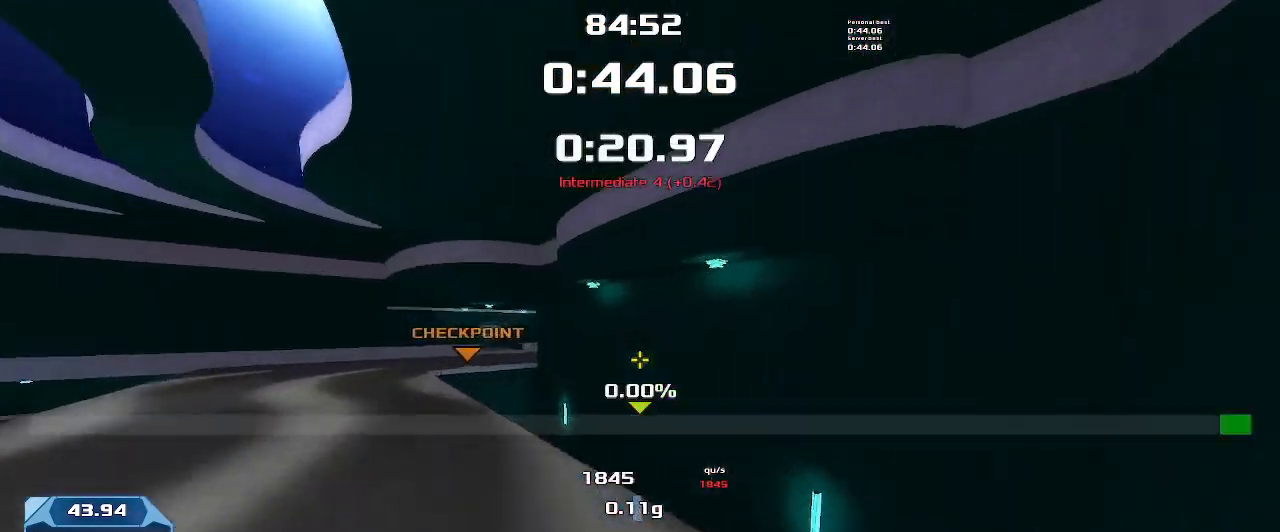
{"keys": ["right", "up"], "events": [[100, "right", "down"]]}
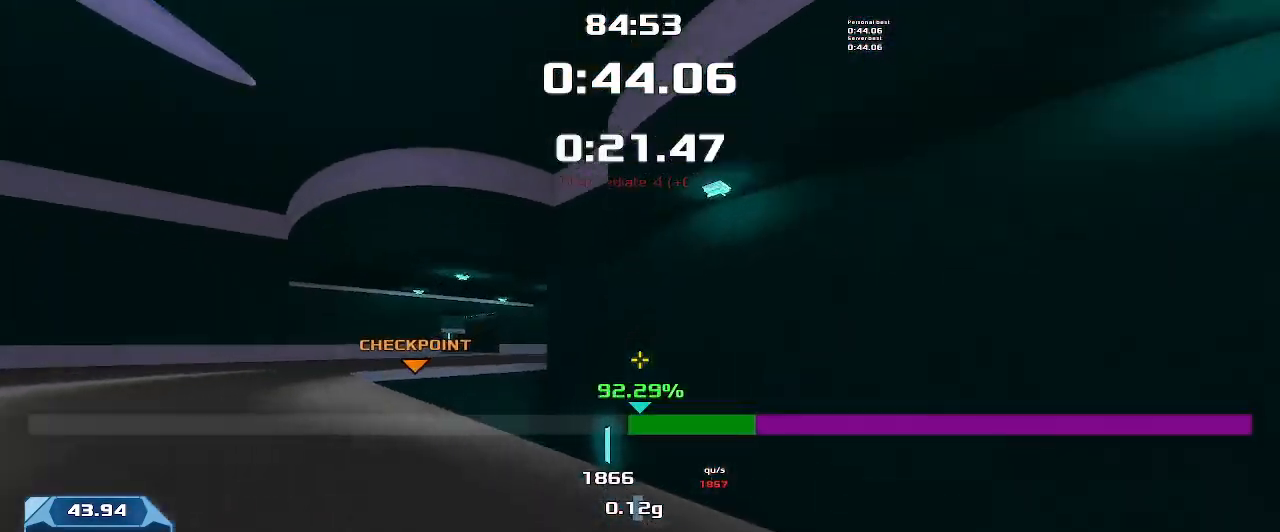
{"keys": ["right", "up"]}
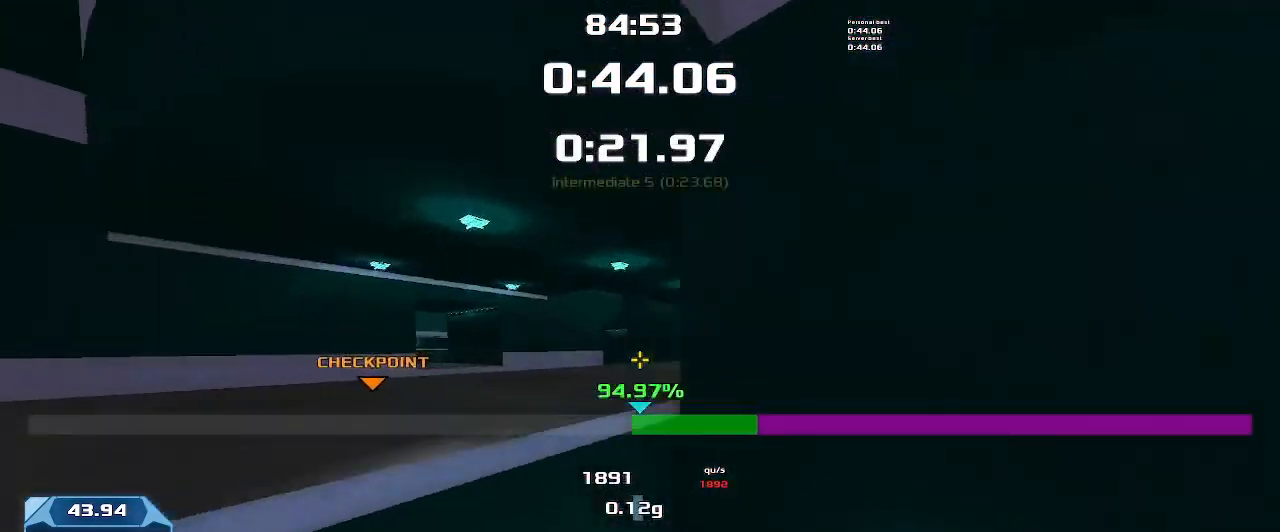
{"keys": ["right", "up"], "events": []}
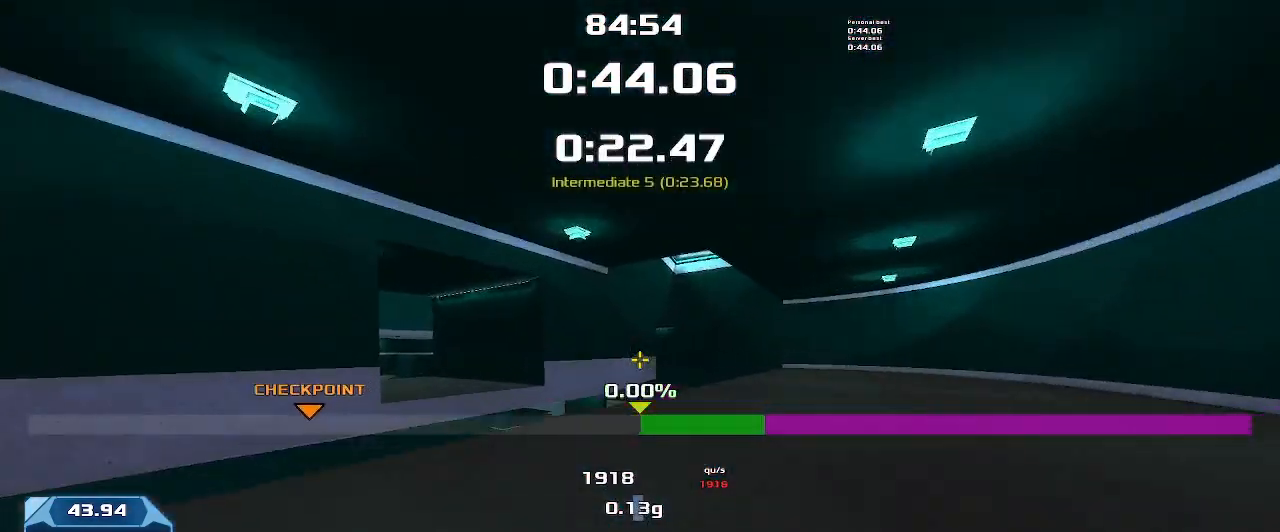
{"keys": ["left", "up"], "events": [[333, "left", "down"], [333, "right", "up"]]}
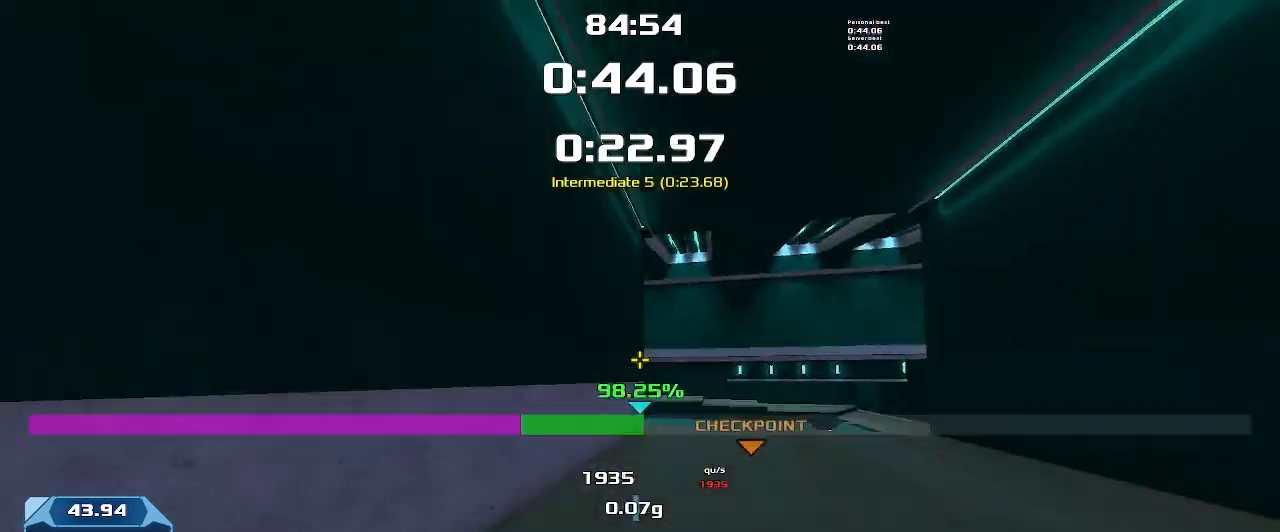
{"keys": ["left", "up"], "events": []}
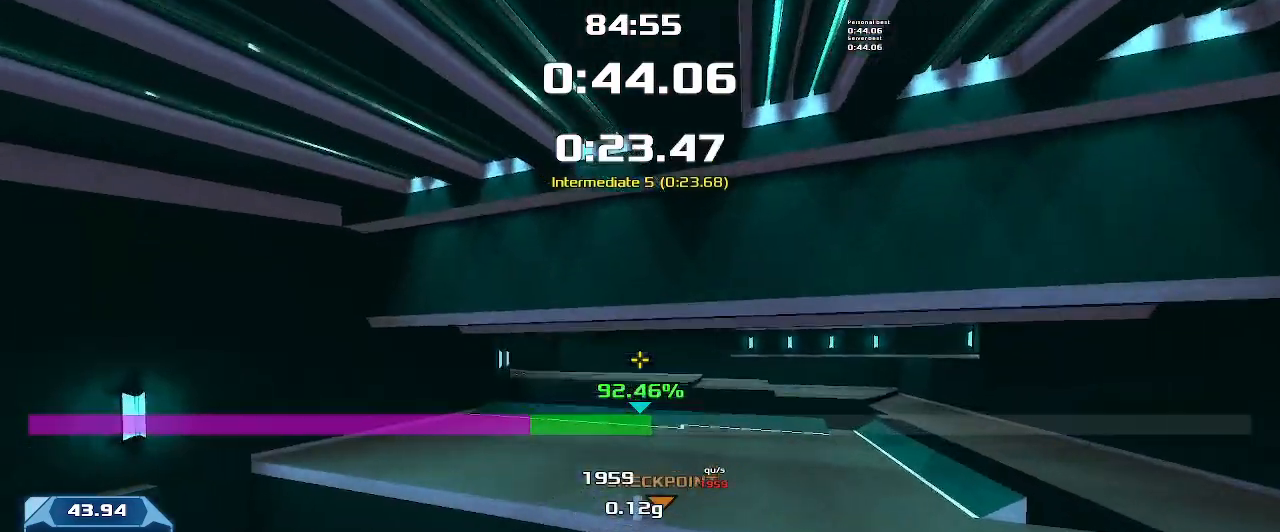
{"keys": ["right"], "events": [[233, "left", "up"], [266, "right", "down"], [266, "up", "up"]]}